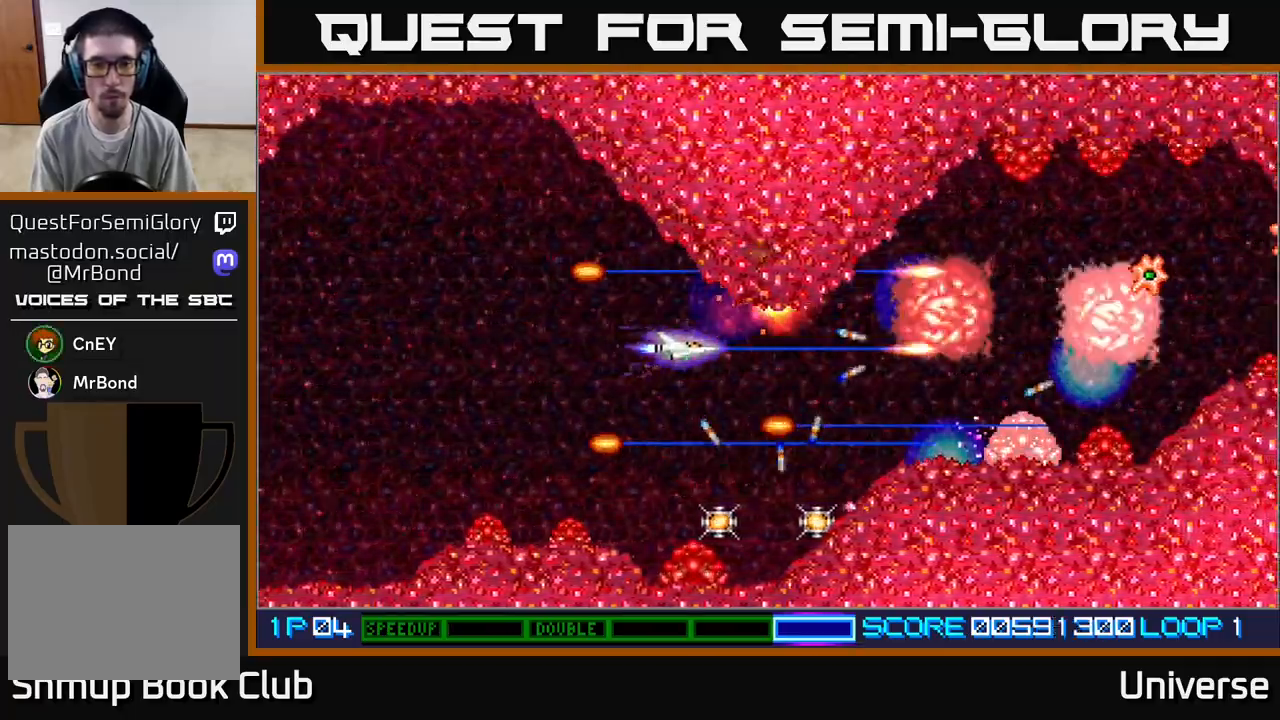
Gameplay with a controller (Xbox layout); each line is a JSON object with the inputs held at the frame after it (dt_ms = milliseconds from this image to that frame). "events" lists button and stick changes between this image and that frame as [ms after this image, input, new state], when the widget could be followed in between. Not read: R1 right_stick.
{"dt_ms": 1000, "buttons": ["A", "DPAD_RIGHT"], "left_stick": "center"}
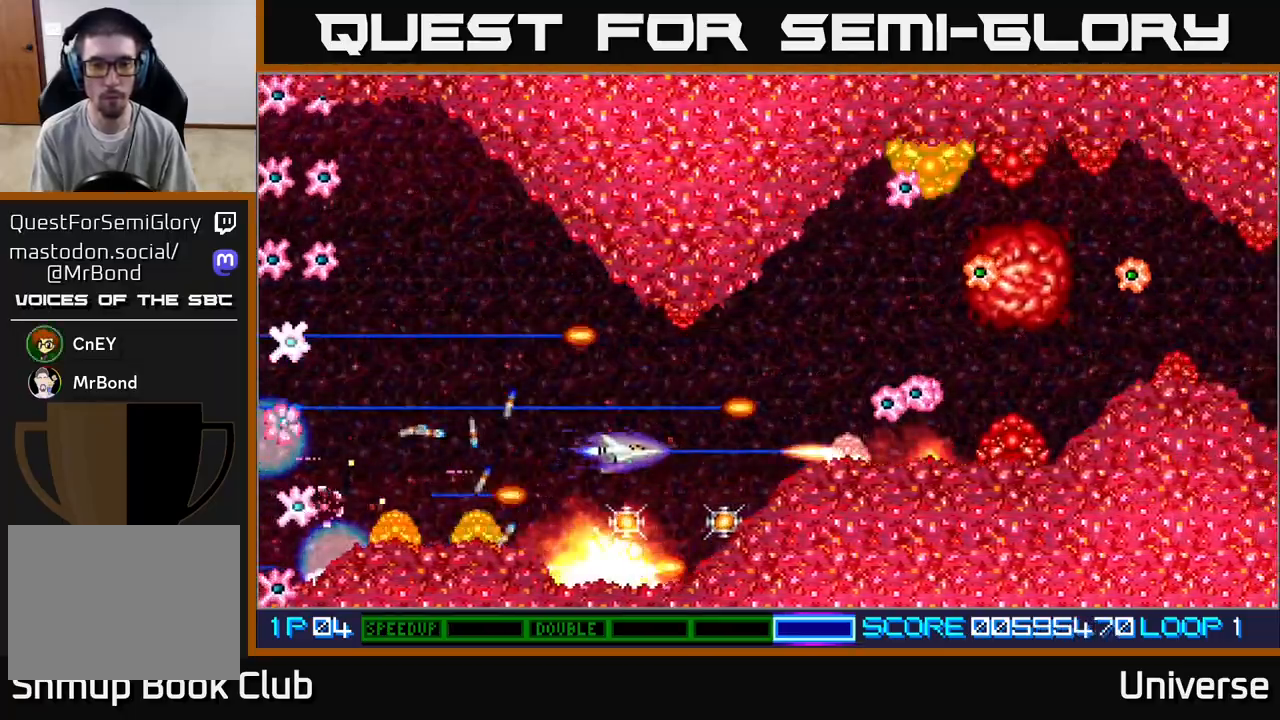
{"dt_ms": 500, "buttons": ["A", "DPAD_DOWN", "DPAD_RIGHT"], "left_stick": "center", "events": [[17, "DPAD_RIGHT", "up"], [17, "DPAD_UP", "down"], [50, "DPAD_LEFT", "down"], [217, "DPAD_UP", "up"], [233, "DPAD_DOWN", "down"], [250, "DPAD_LEFT", "up"], [450, "DPAD_RIGHT", "down"]]}
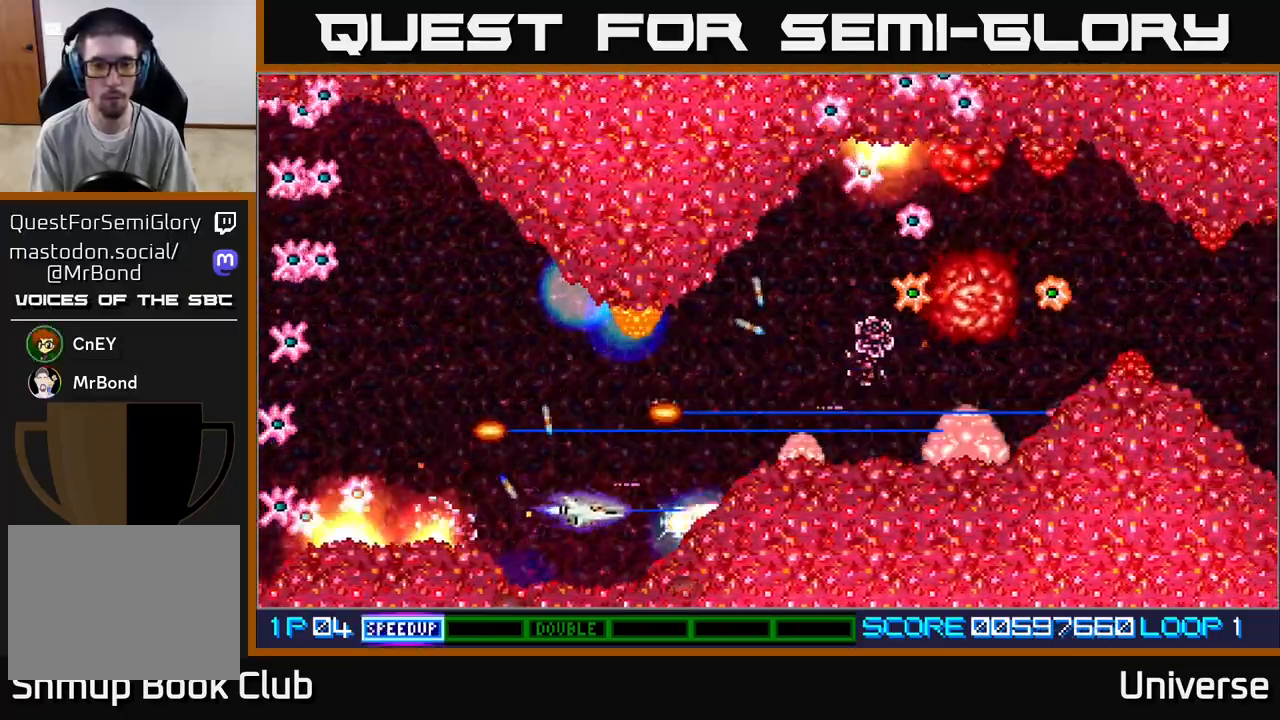
{"dt_ms": 500, "buttons": ["A", "DPAD_UP", "DPAD_RIGHT"], "left_stick": "center"}
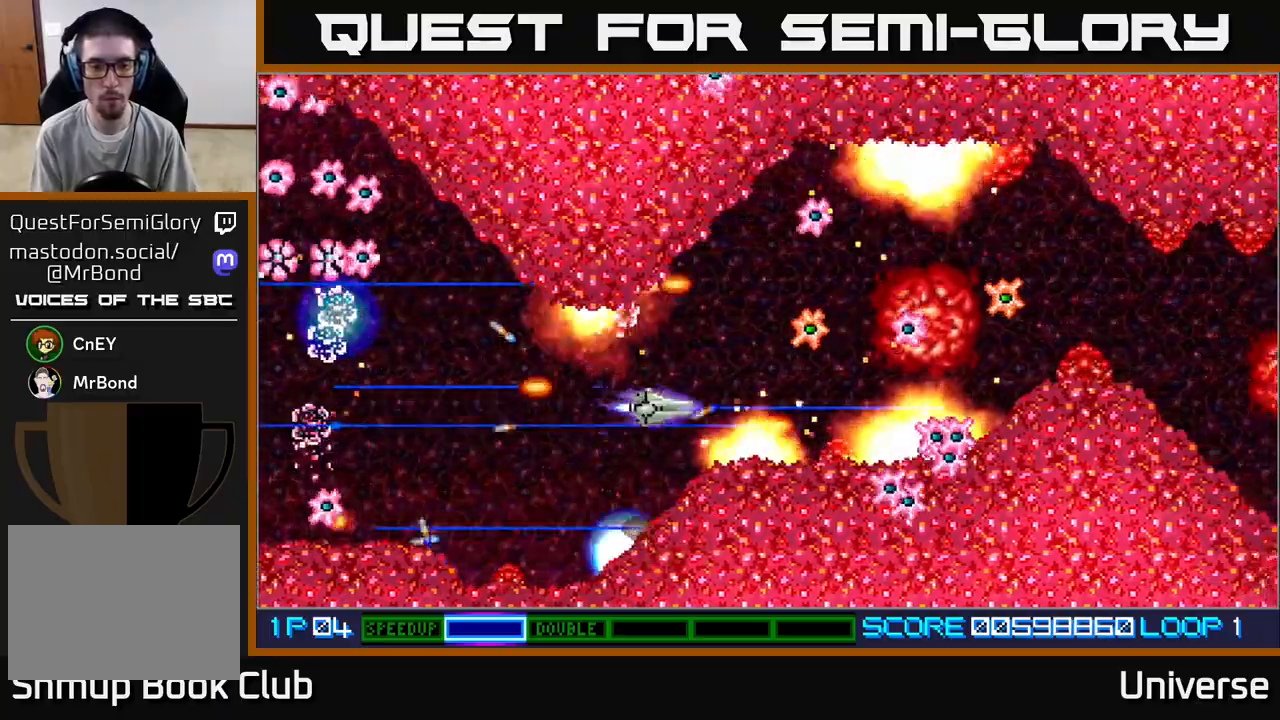
{"dt_ms": 500, "buttons": ["A", "DPAD_LEFT"], "left_stick": "center", "events": [[167, "DPAD_RIGHT", "up"], [183, "DPAD_LEFT", "down"], [217, "DPAD_UP", "up"], [300, "DPAD_DOWN", "down"], [350, "DPAD_LEFT", "up"], [433, "DPAD_DOWN", "up"], [483, "DPAD_LEFT", "down"]]}
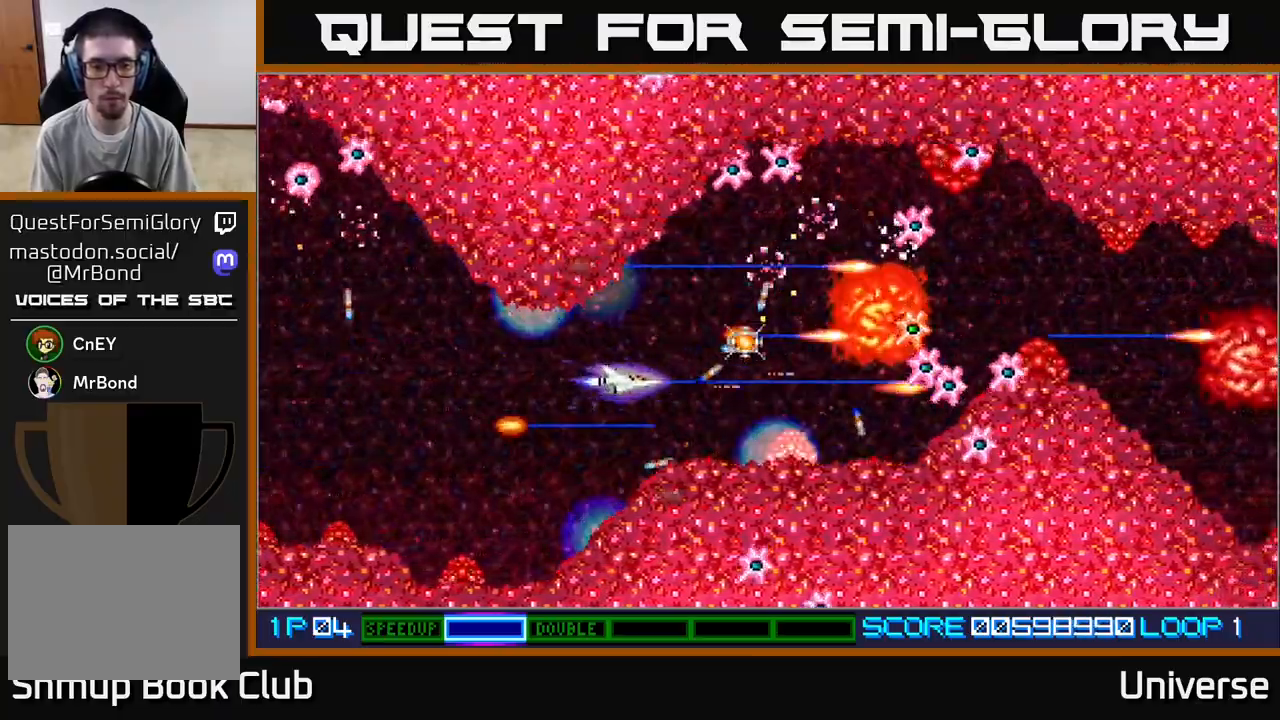
{"dt_ms": 500, "buttons": ["A", "DPAD_UP", "DPAD_LEFT"], "left_stick": "center"}
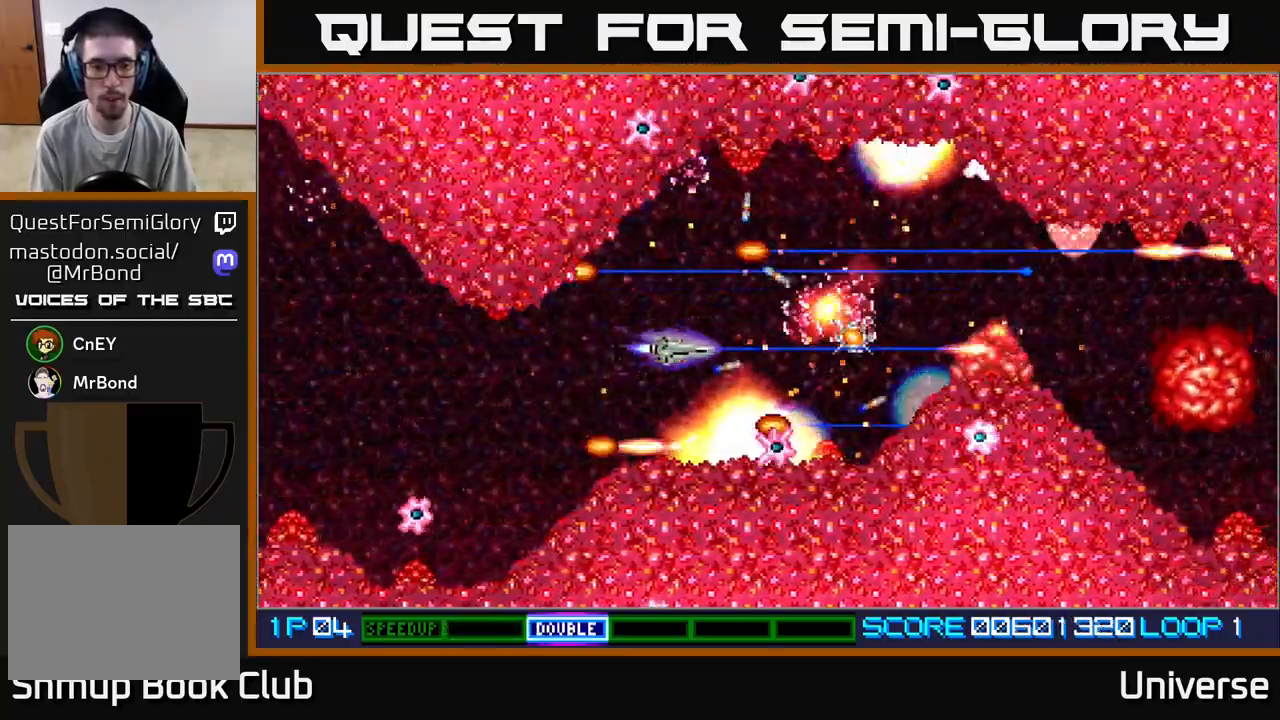
{"dt_ms": 500, "buttons": ["A", "DPAD_RIGHT"], "left_stick": "center"}
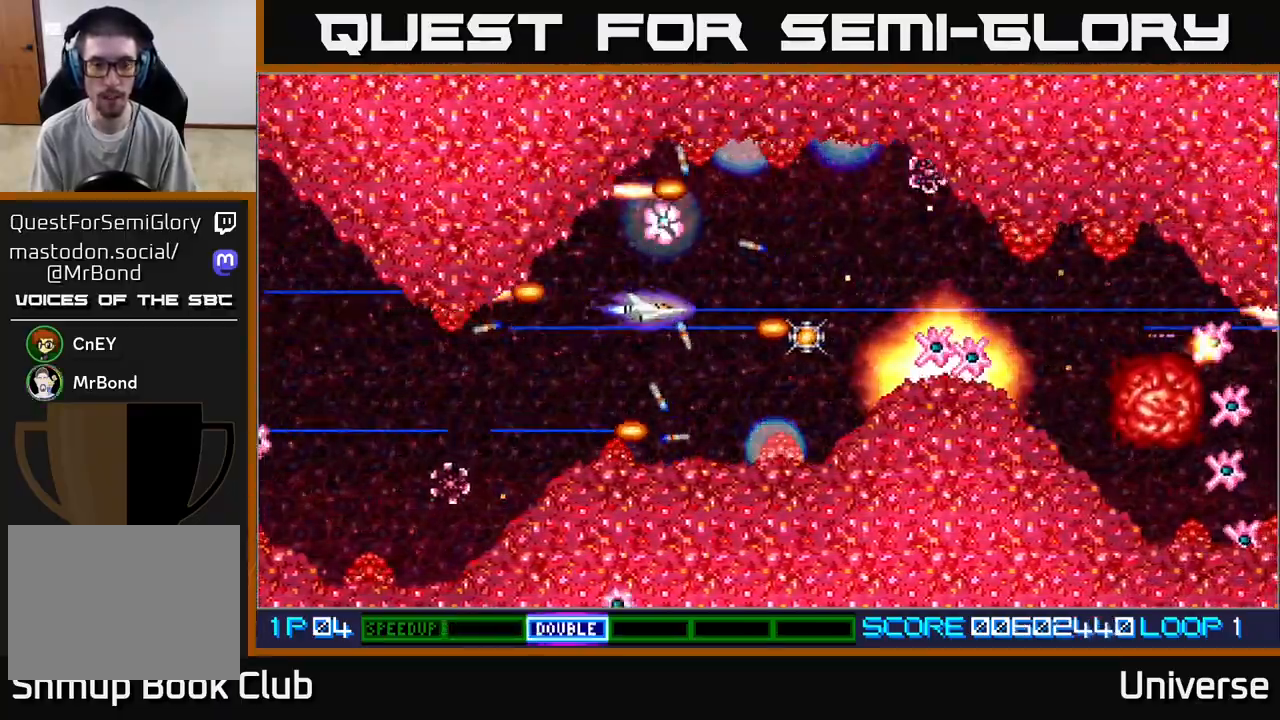
{"dt_ms": 500, "buttons": ["A"], "left_stick": "center", "events": [[50, "DPAD_RIGHT", "up"], [183, "DPAD_LEFT", "down"], [350, "DPAD_DOWN", "down"], [350, "DPAD_LEFT", "up"], [367, "DPAD_DOWN", "up"], [367, "DPAD_RIGHT", "down"], [467, "DPAD_RIGHT", "up"]]}
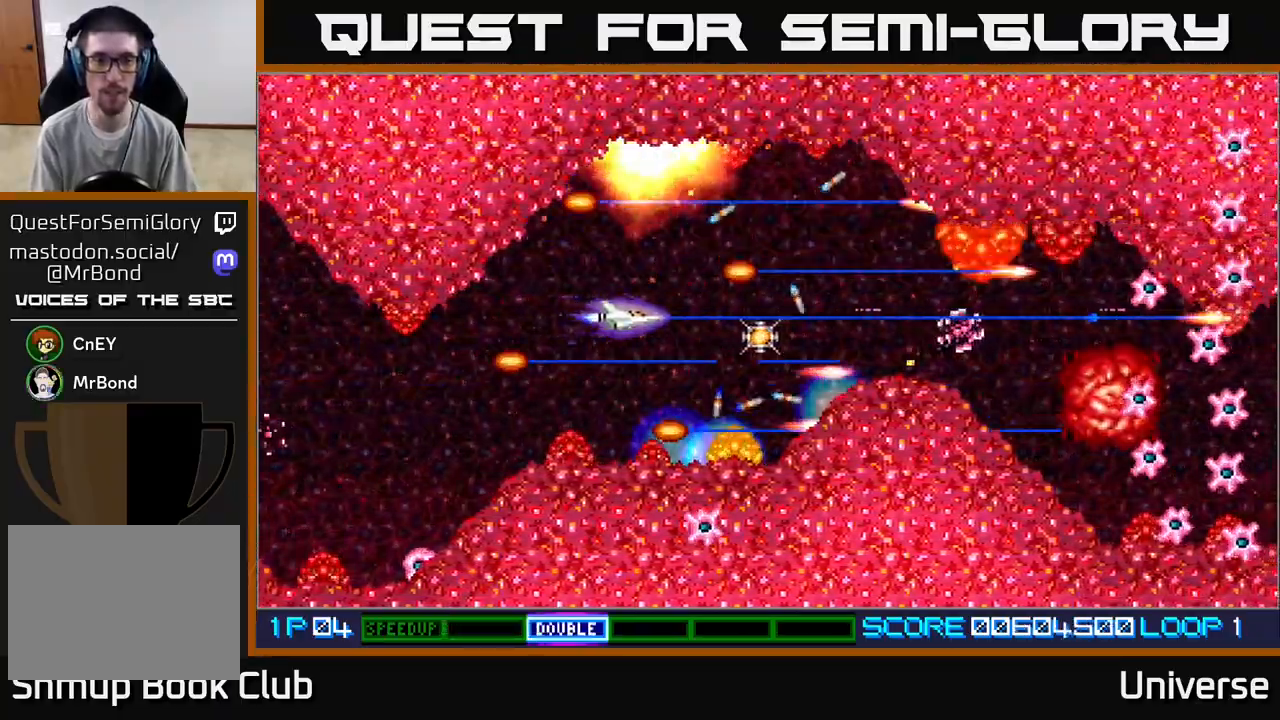
{"dt_ms": 1000, "buttons": ["A", "DPAD_DOWN"], "left_stick": "center"}
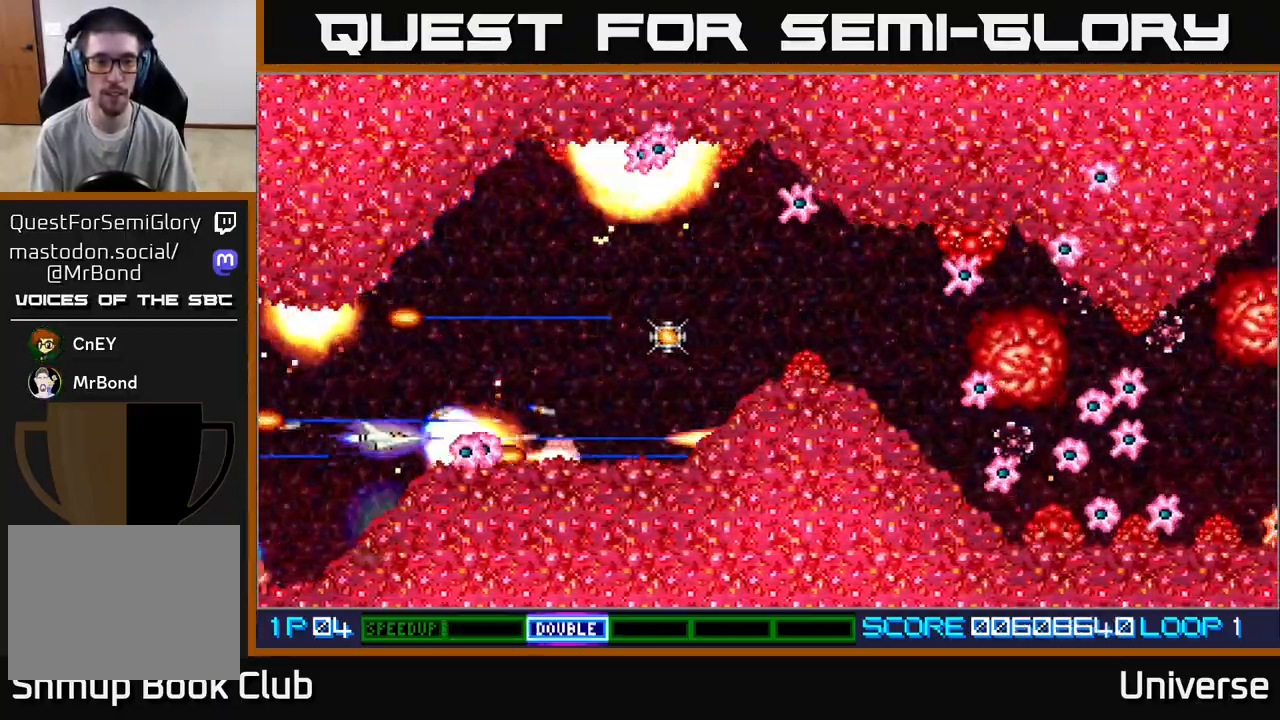
{"dt_ms": 500, "buttons": ["A"], "left_stick": "center", "events": [[50, "DPAD_DOWN", "up"]]}
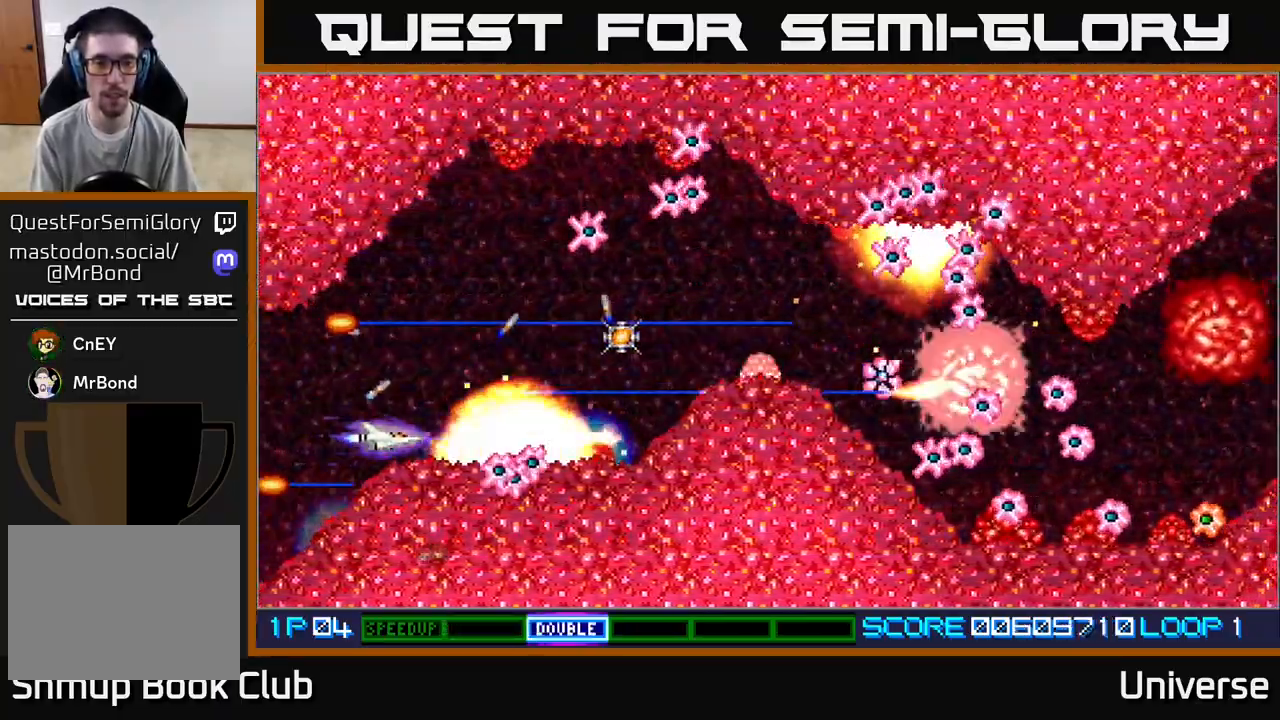
{"dt_ms": 500, "buttons": ["A", "DPAD_RIGHT"], "left_stick": "center", "events": [[500, "DPAD_RIGHT", "down"]]}
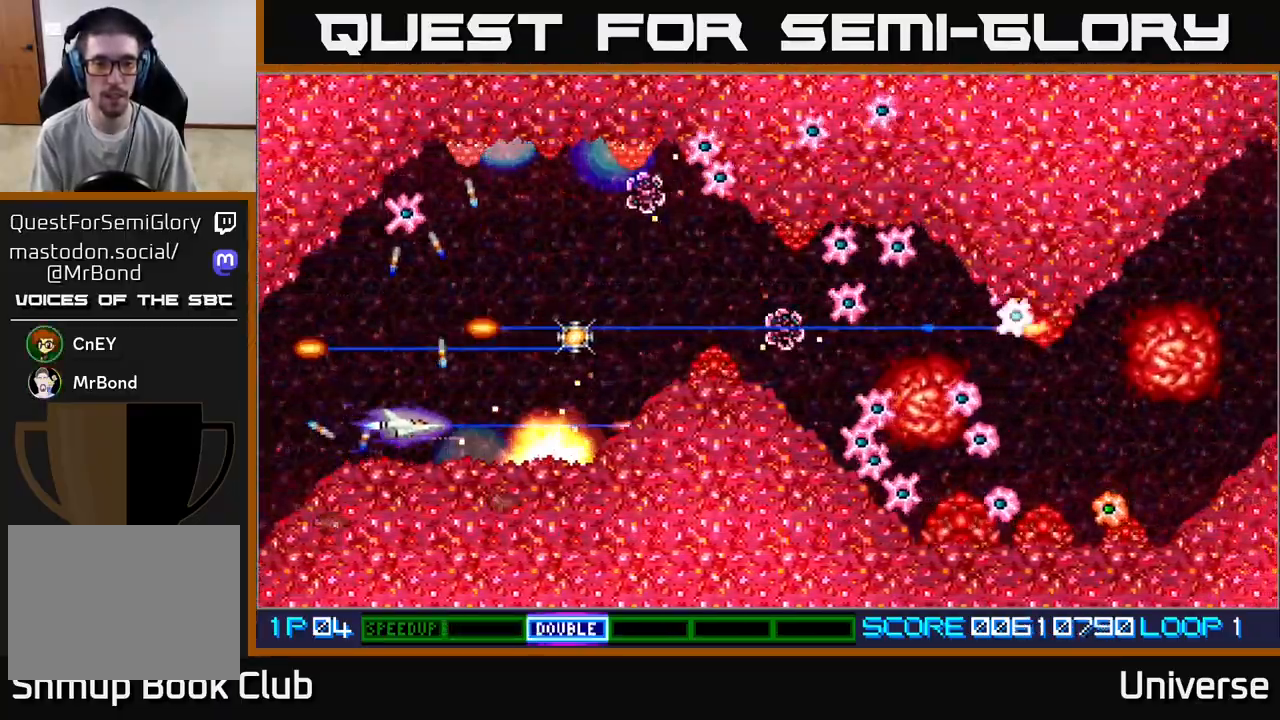
{"dt_ms": 500, "buttons": ["A", "DPAD_UP"], "left_stick": "center", "events": [[17, "DPAD_UP", "down"], [283, "DPAD_UP", "up"], [417, "DPAD_UP", "down"], [450, "DPAD_RIGHT", "up"]]}
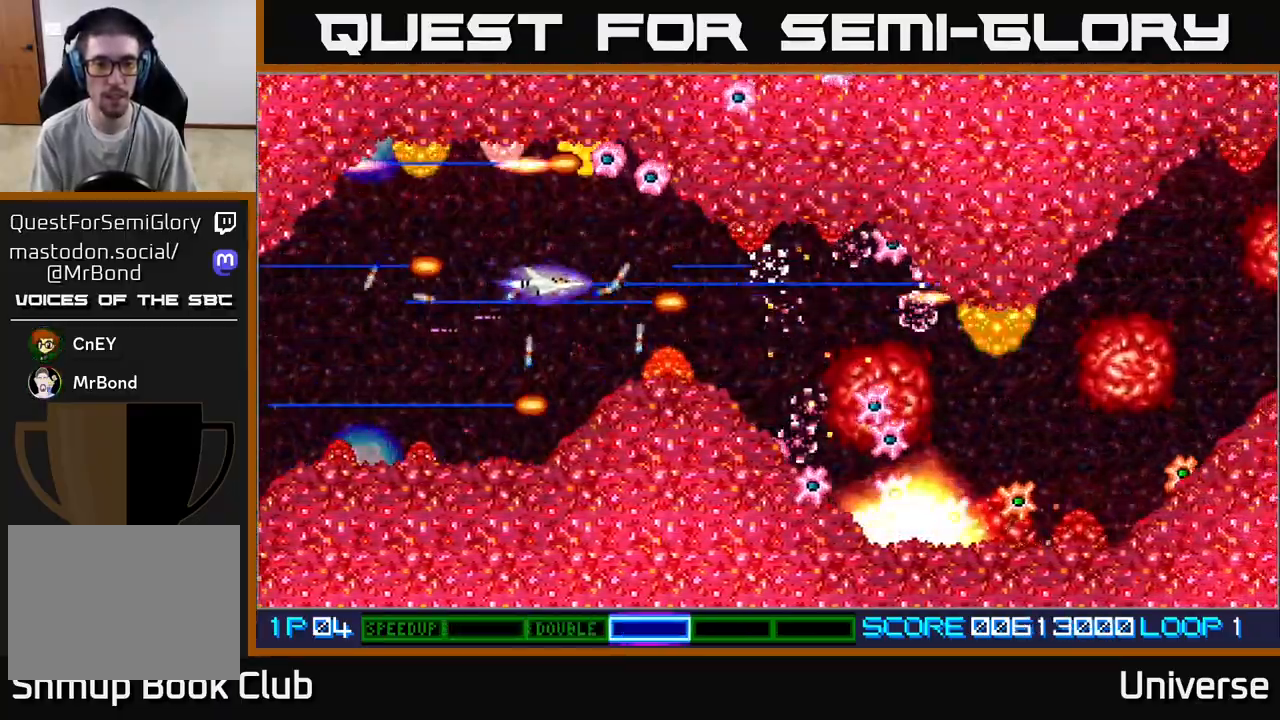
{"dt_ms": 500, "buttons": ["A", "DPAD_DOWN", "DPAD_LEFT"], "left_stick": "center"}
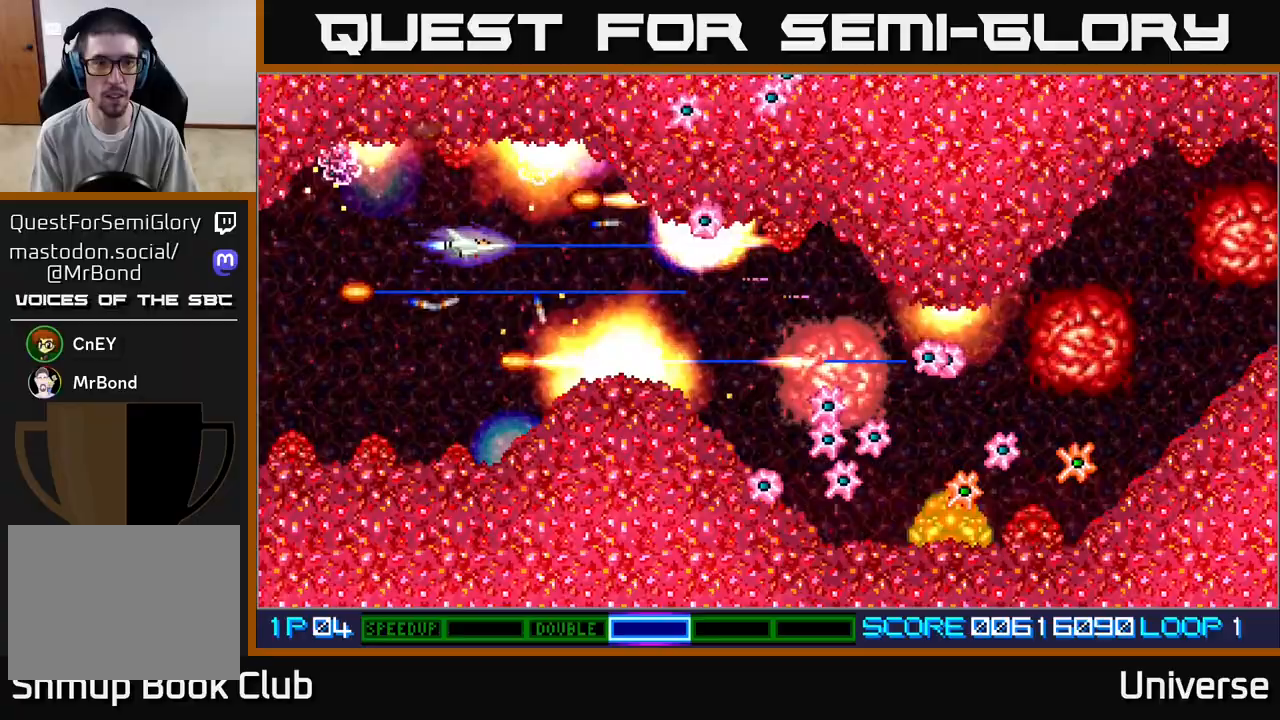
{"dt_ms": 500, "buttons": ["A", "DPAD_RIGHT"], "left_stick": "center"}
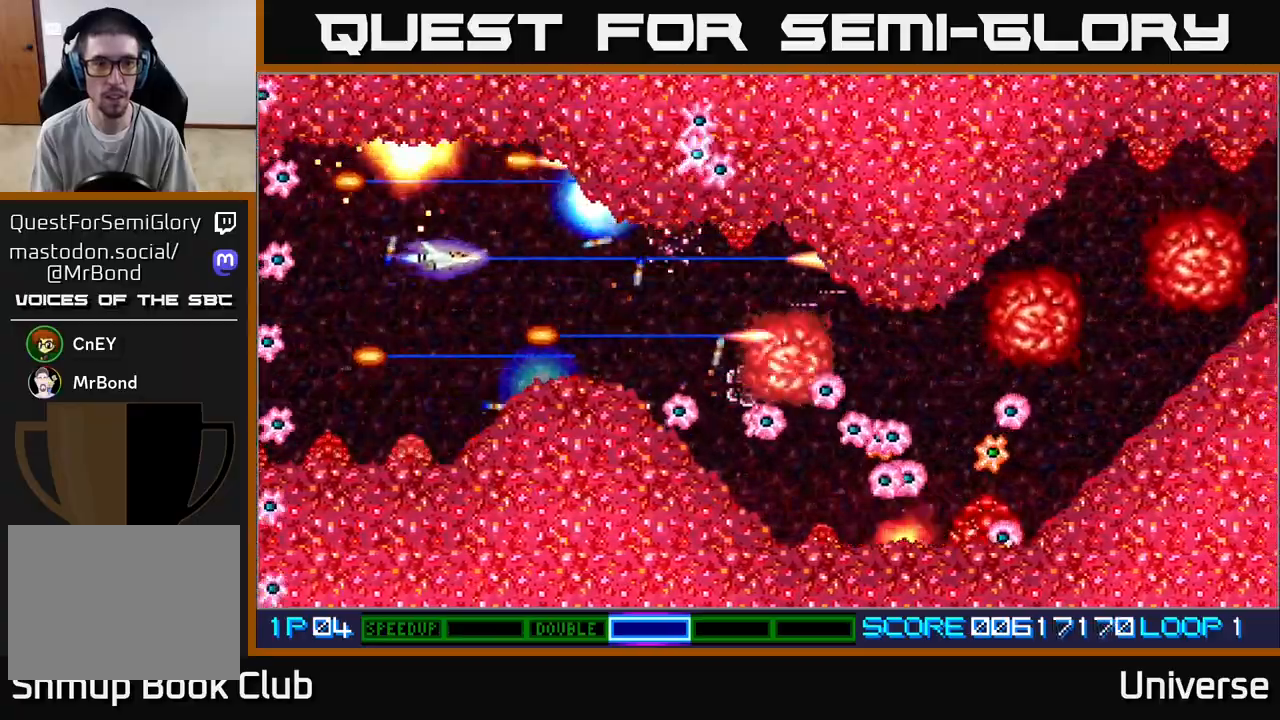
{"dt_ms": 500, "buttons": ["A", "DPAD_DOWN", "DPAD_RIGHT"], "left_stick": "center"}
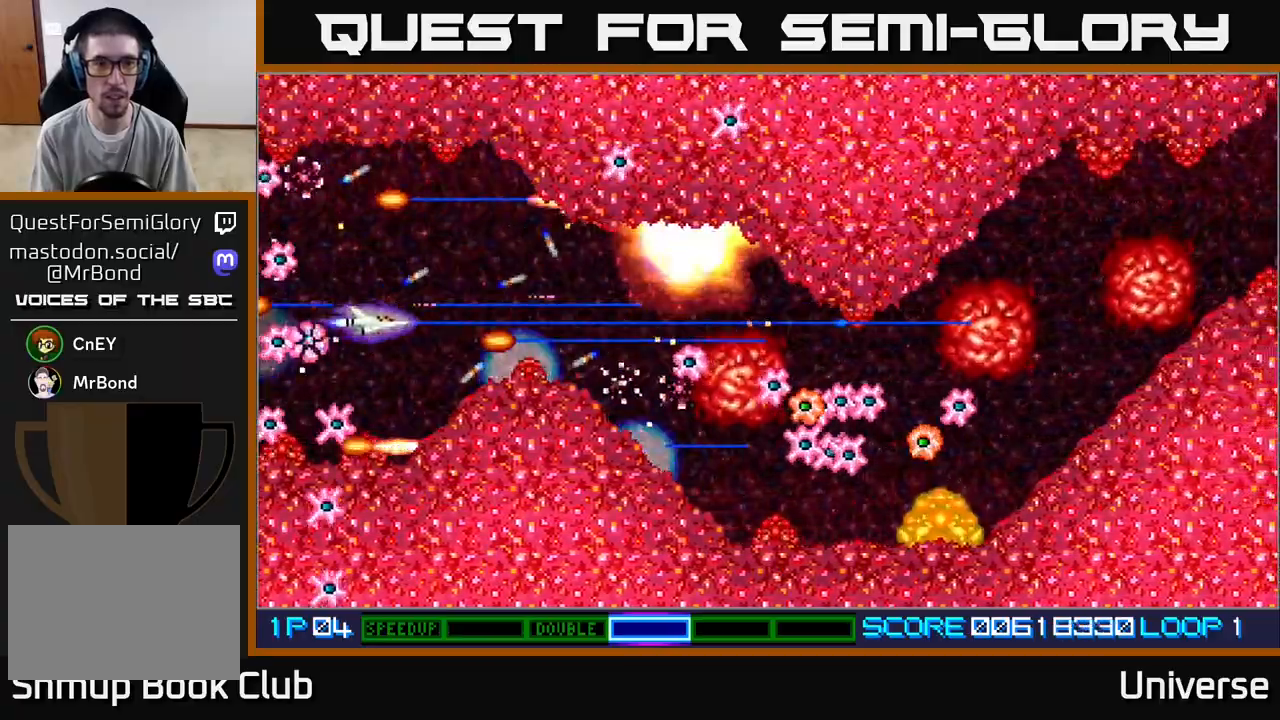
{"dt_ms": 500, "buttons": ["A", "DPAD_RIGHT"], "left_stick": "center", "events": [[17, "DPAD_DOWN", "up"], [167, "DPAD_UP", "down"], [217, "DPAD_UP", "up"], [400, "DPAD_DOWN", "down"], [500, "DPAD_DOWN", "up"]]}
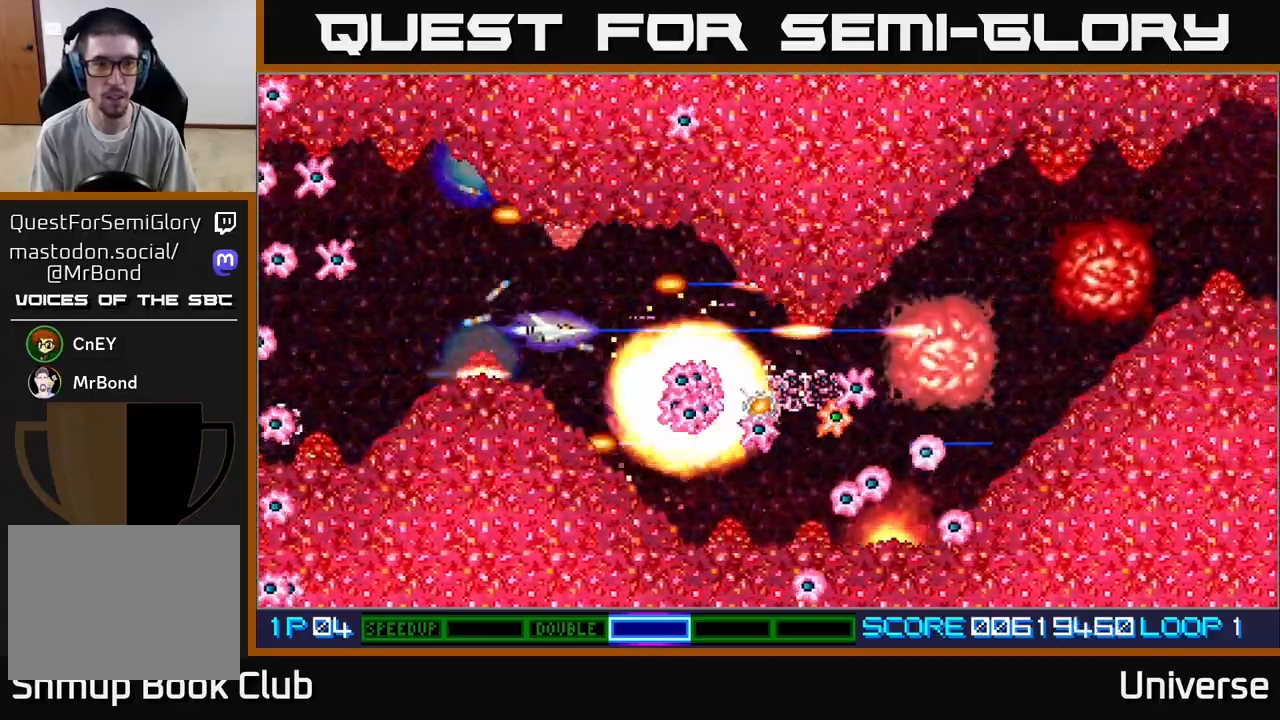
{"dt_ms": 500, "buttons": ["A", "DPAD_DOWN", "DPAD_RIGHT"], "left_stick": "center", "events": [[17, "DPAD_RIGHT", "up"], [17, "DPAD_UP", "down"], [83, "DPAD_RIGHT", "down"], [100, "DPAD_UP", "up"], [117, "DPAD_DOWN", "down"], [117, "DPAD_RIGHT", "up"], [183, "DPAD_DOWN", "up"], [383, "DPAD_DOWN", "down"], [383, "DPAD_RIGHT", "down"]]}
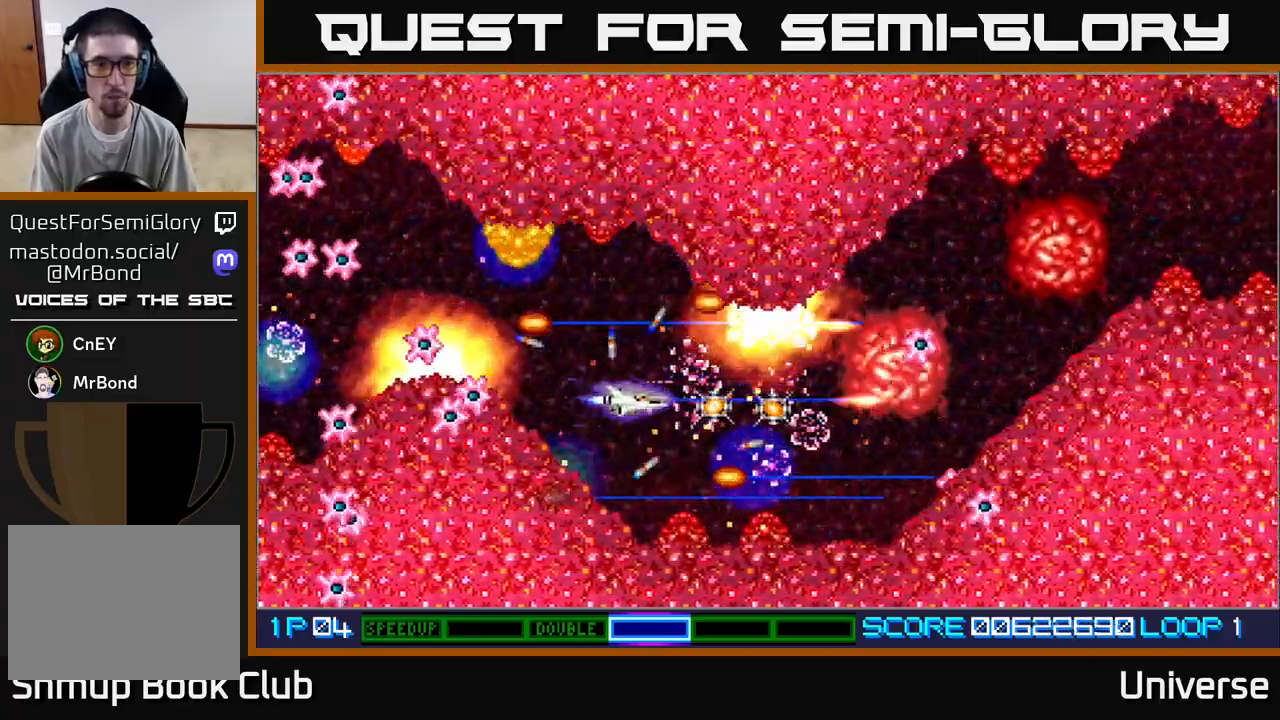
{"dt_ms": 500, "buttons": ["A", "DPAD_DOWN", "DPAD_LEFT"], "left_stick": "center", "events": [[150, "DPAD_RIGHT", "up"], [200, "DPAD_DOWN", "up"], [233, "DPAD_UP", "down"], [350, "DPAD_RIGHT", "down"], [400, "DPAD_UP", "up"], [450, "DPAD_DOWN", "down"], [467, "DPAD_RIGHT", "up"], [500, "DPAD_LEFT", "down"]]}
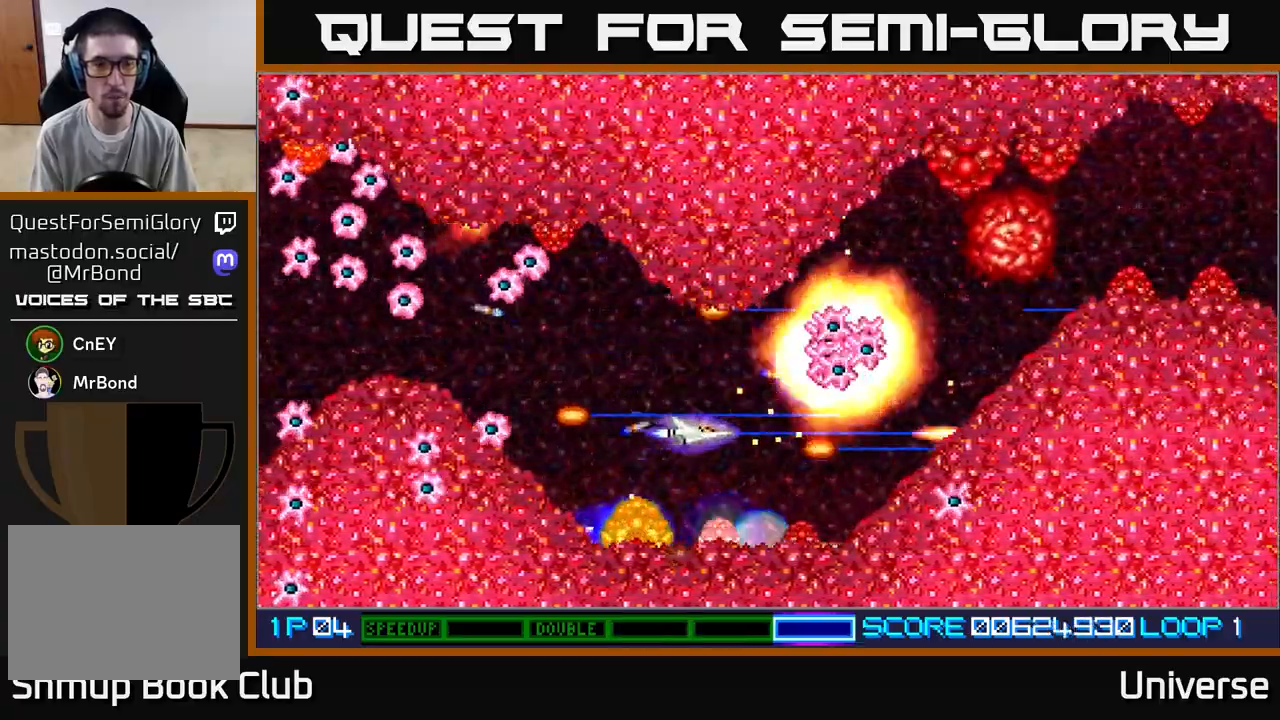
{"dt_ms": 500, "buttons": ["A", "DPAD_UP", "DPAD_LEFT"], "left_stick": "center", "events": [[50, "DPAD_DOWN", "up"], [200, "DPAD_UP", "down"], [250, "DPAD_UP", "up"], [283, "DPAD_DOWN", "down"], [283, "DPAD_LEFT", "up"], [400, "DPAD_DOWN", "up"], [400, "DPAD_LEFT", "down"], [433, "DPAD_UP", "down"]]}
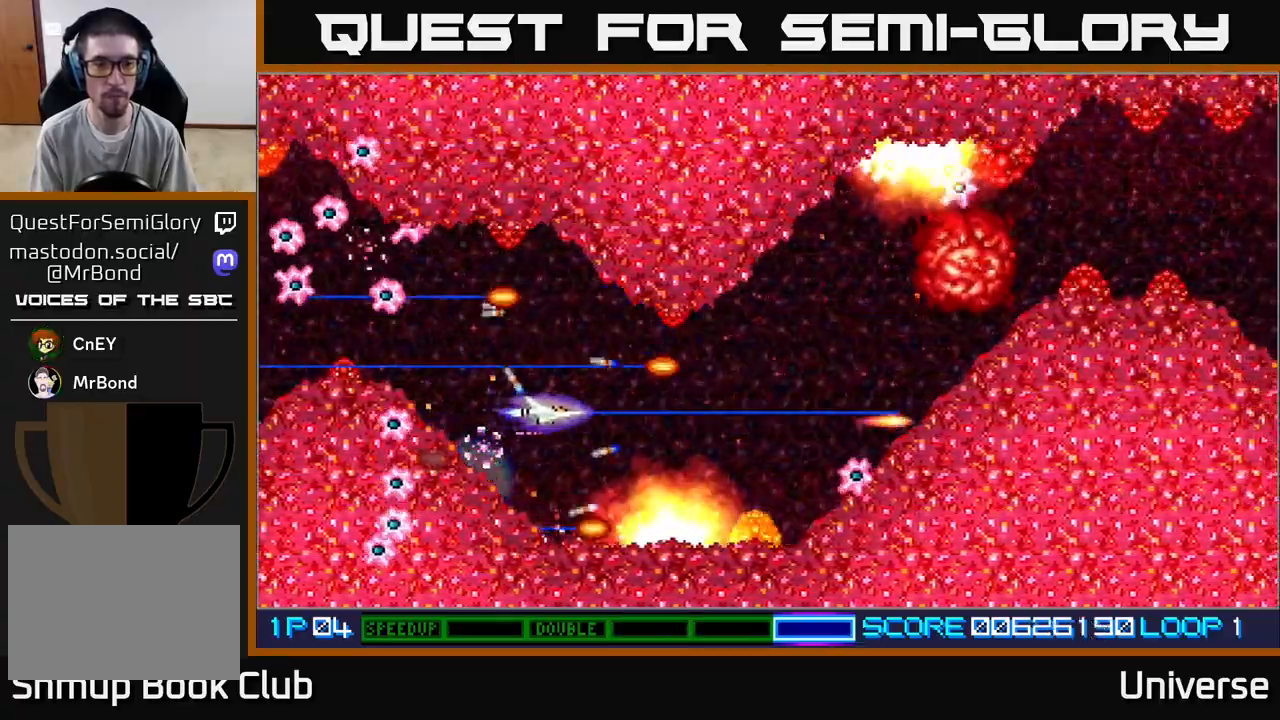
{"dt_ms": 500, "buttons": ["A", "DPAD_DOWN", "DPAD_RIGHT"], "left_stick": "center", "events": [[200, "DPAD_LEFT", "up"], [267, "DPAD_LEFT", "down"], [317, "DPAD_UP", "up"], [350, "DPAD_DOWN", "down"], [367, "DPAD_LEFT", "up"], [400, "DPAD_RIGHT", "down"]]}
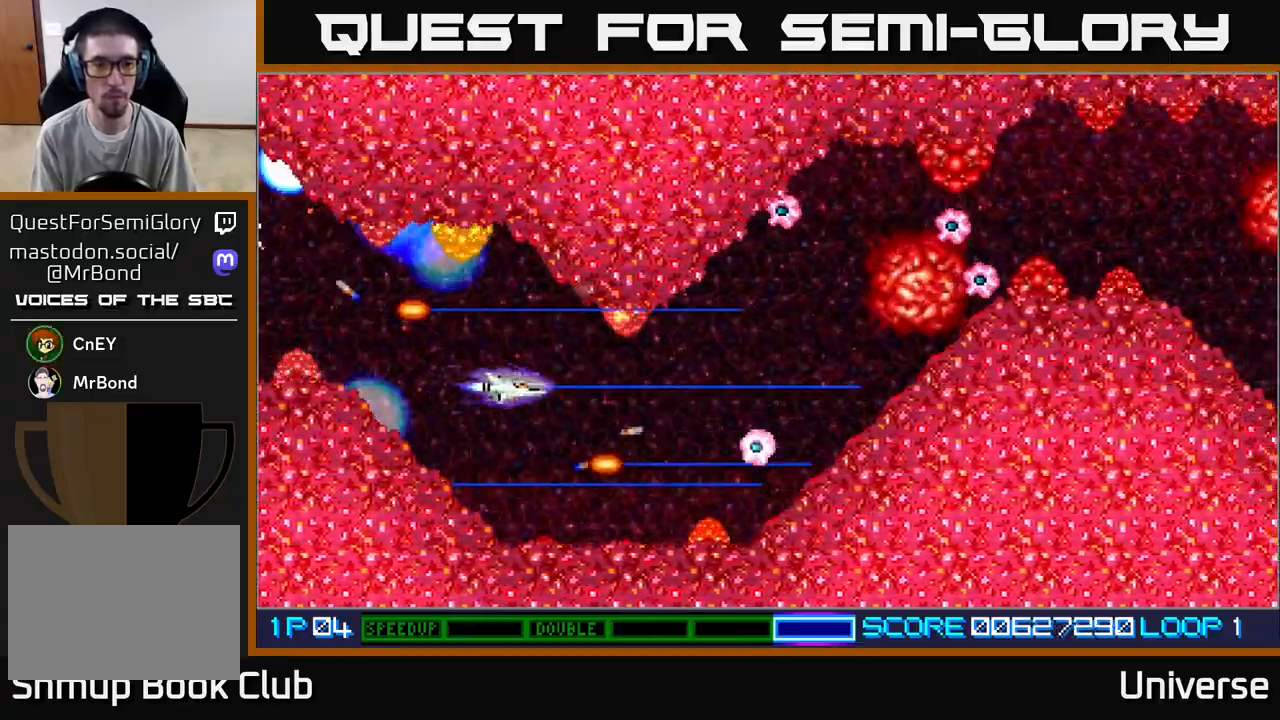
{"dt_ms": 500, "buttons": ["A", "DPAD_UP"], "left_stick": "center", "events": [[300, "DPAD_RIGHT", "up"], [317, "DPAD_DOWN", "up"], [317, "DPAD_LEFT", "down"], [367, "DPAD_UP", "down"], [450, "DPAD_LEFT", "up"]]}
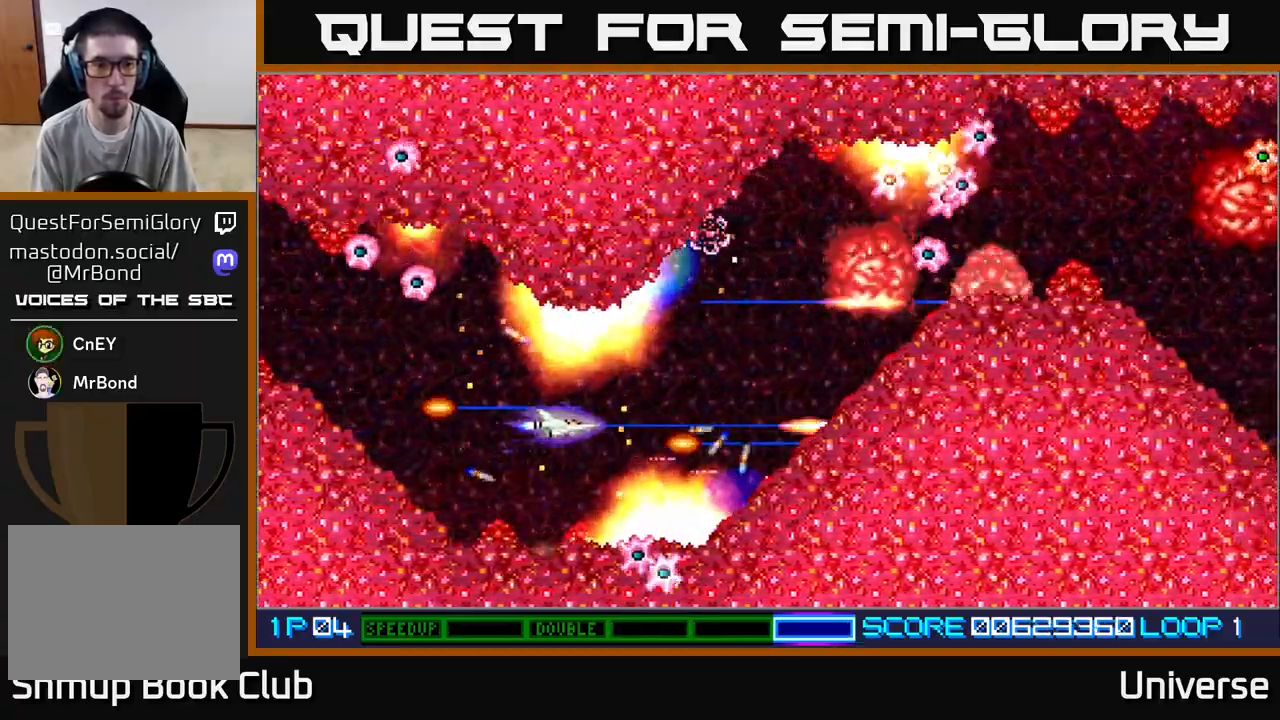
{"dt_ms": 500, "buttons": ["A"], "left_stick": "center", "events": [[33, "DPAD_UP", "up"], [183, "DPAD_DOWN", "down"], [233, "DPAD_DOWN", "up"]]}
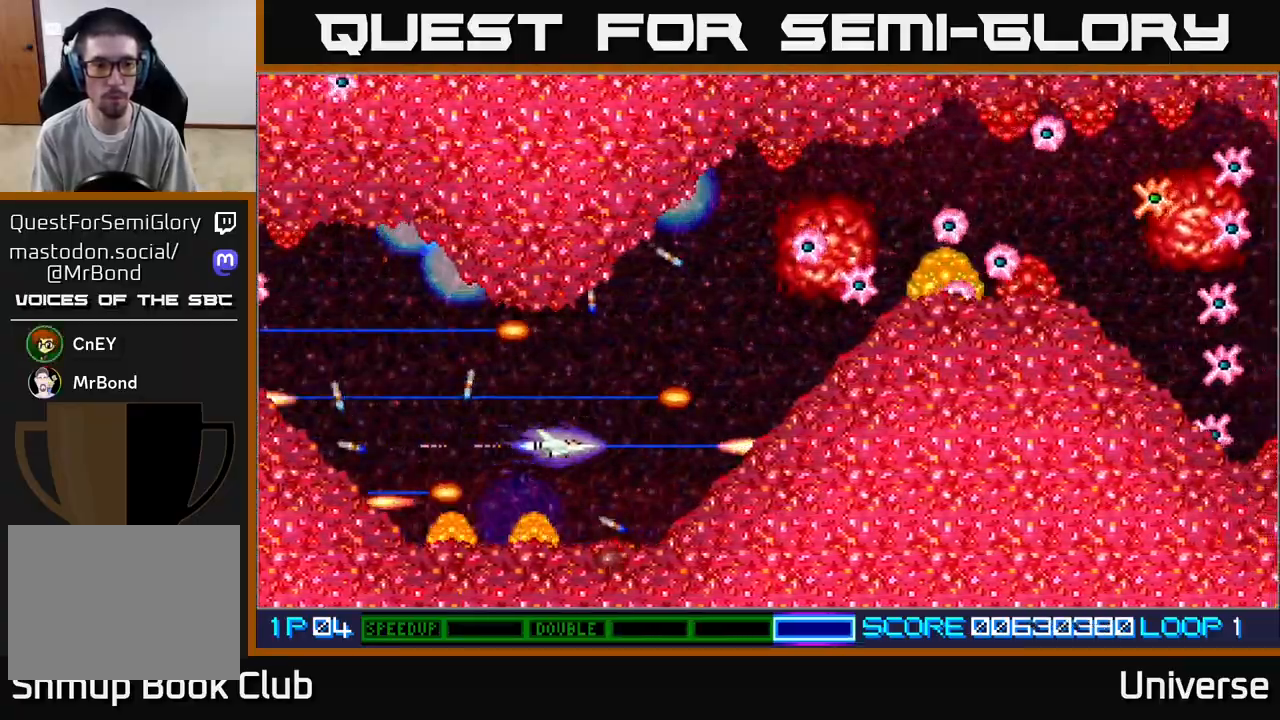
{"dt_ms": 500, "buttons": ["A"], "left_stick": "center", "events": [[283, "DPAD_LEFT", "down"], [400, "DPAD_LEFT", "up"]]}
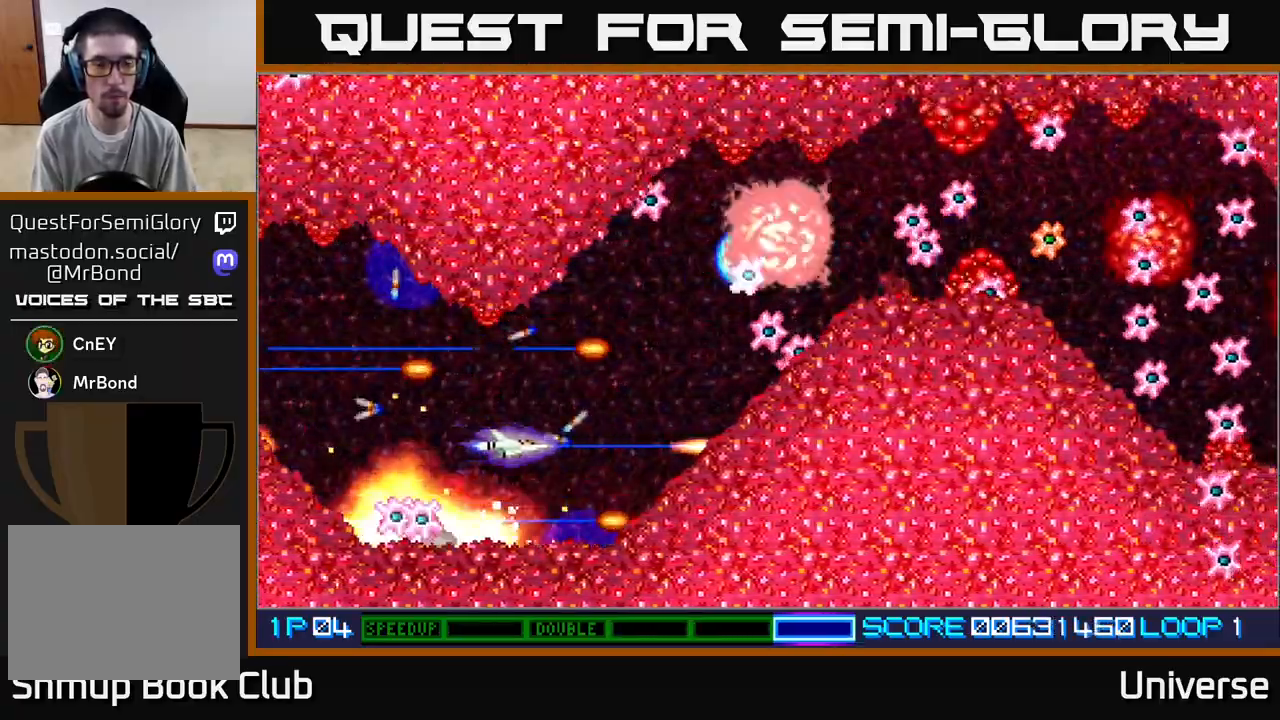
{"dt_ms": 500, "buttons": ["A"], "left_stick": "center", "events": [[83, "DPAD_RIGHT", "down"], [100, "DPAD_UP", "down"], [283, "DPAD_RIGHT", "up"], [383, "DPAD_UP", "up"], [400, "DPAD_LEFT", "down"], [417, "DPAD_LEFT", "up"]]}
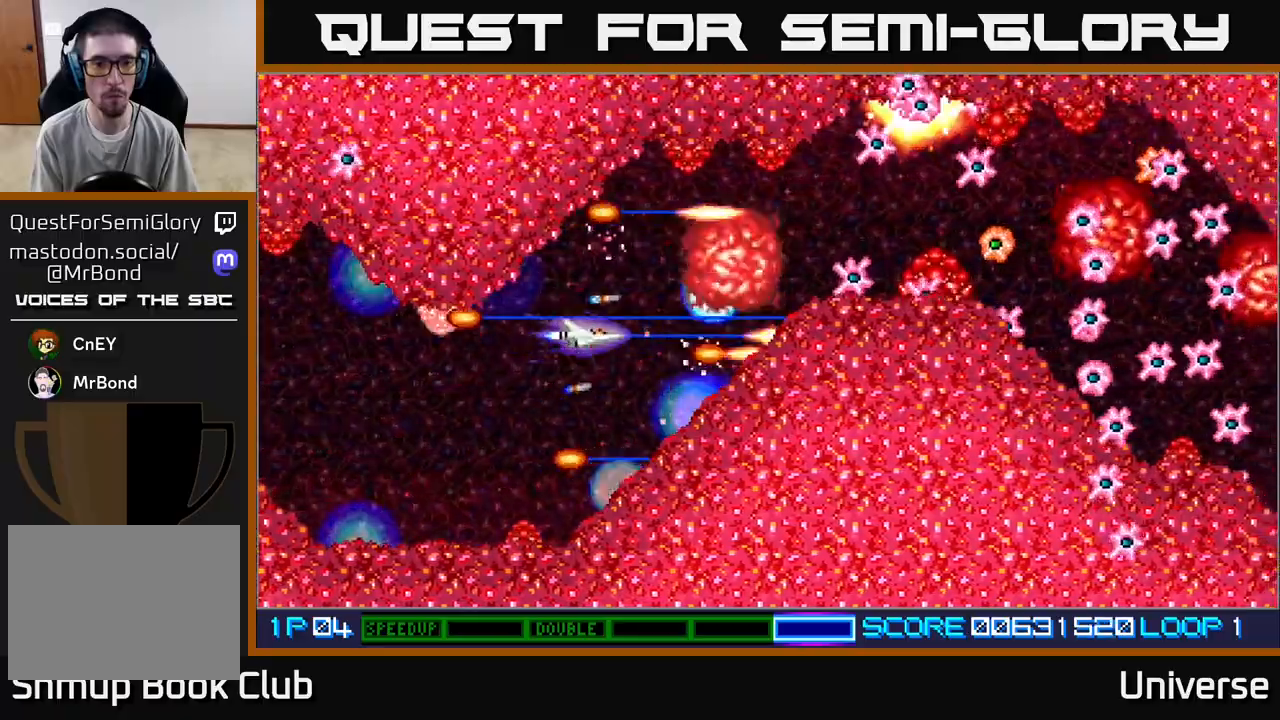
{"dt_ms": 500, "buttons": ["A", "DPAD_LEFT"], "left_stick": "center", "events": [[183, "DPAD_UP", "down"], [317, "DPAD_UP", "up"], [483, "DPAD_LEFT", "down"]]}
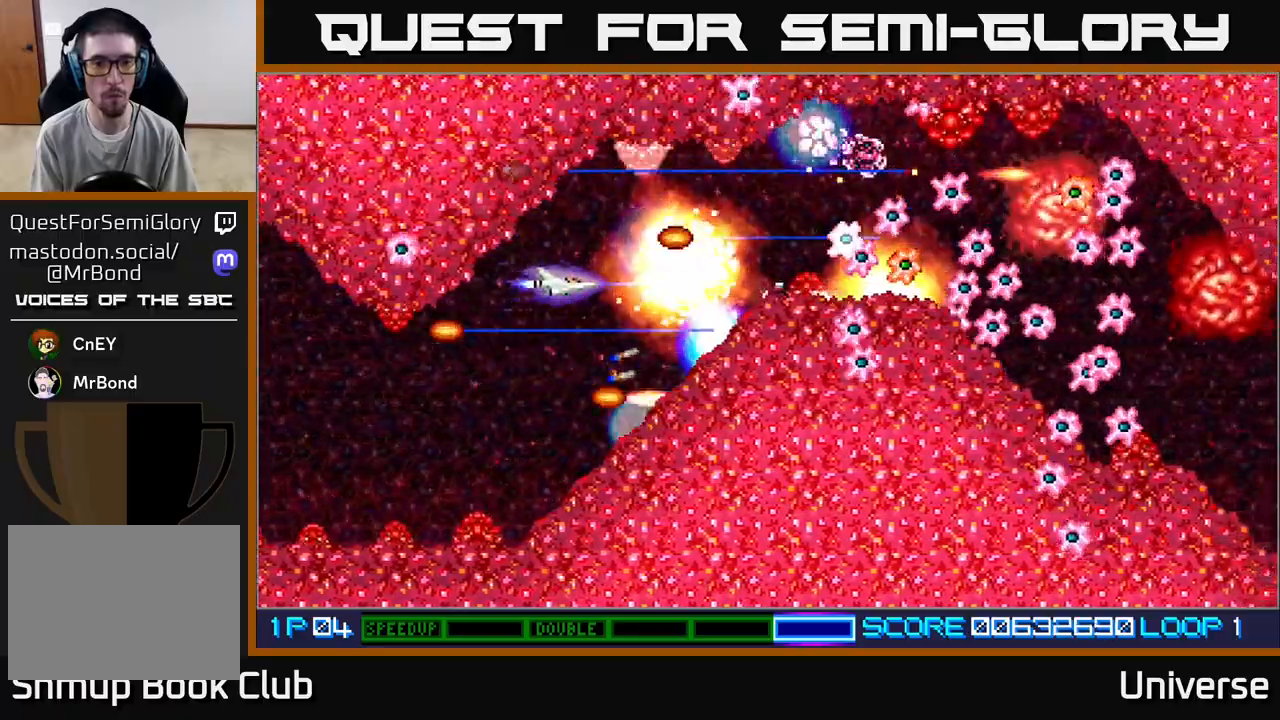
{"dt_ms": 500, "buttons": ["A"], "left_stick": "center", "events": [[50, "DPAD_UP", "down"], [83, "DPAD_LEFT", "up"], [100, "DPAD_RIGHT", "down"], [167, "DPAD_UP", "up"], [200, "DPAD_RIGHT", "up"]]}
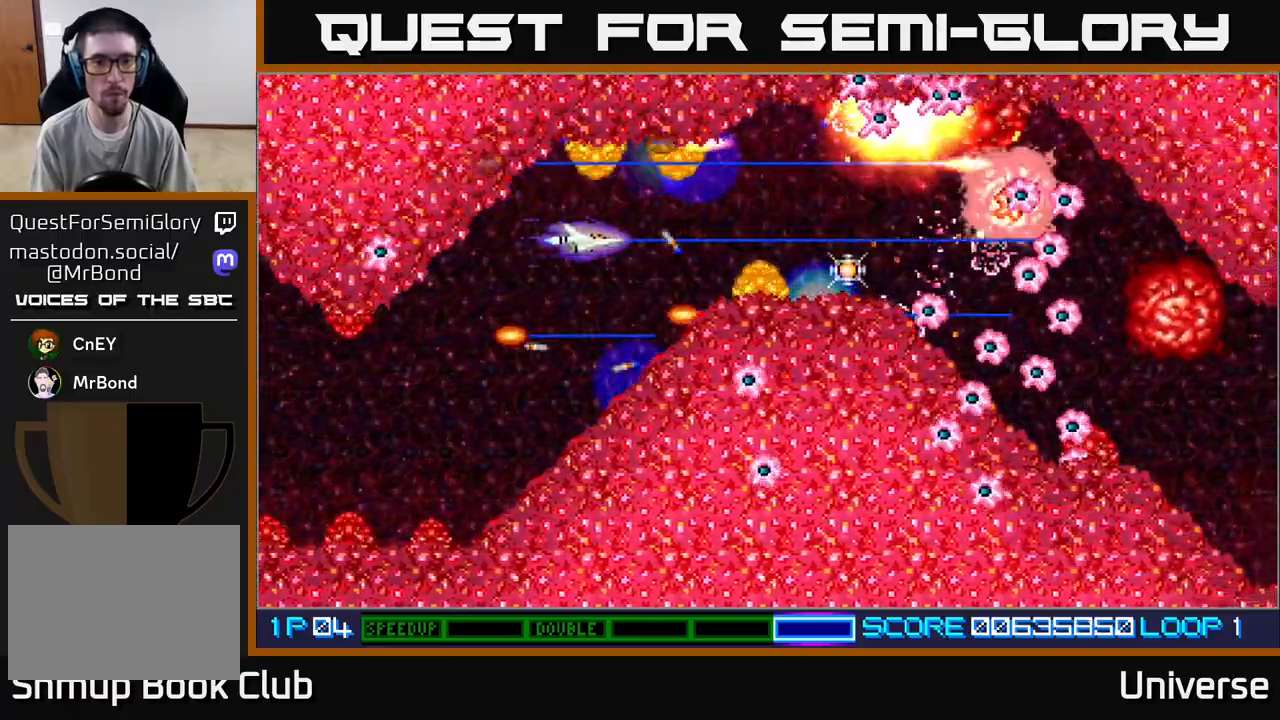
{"dt_ms": 500, "buttons": ["A"], "left_stick": "center", "events": [[233, "DPAD_DOWN", "down"], [267, "DPAD_DOWN", "up"]]}
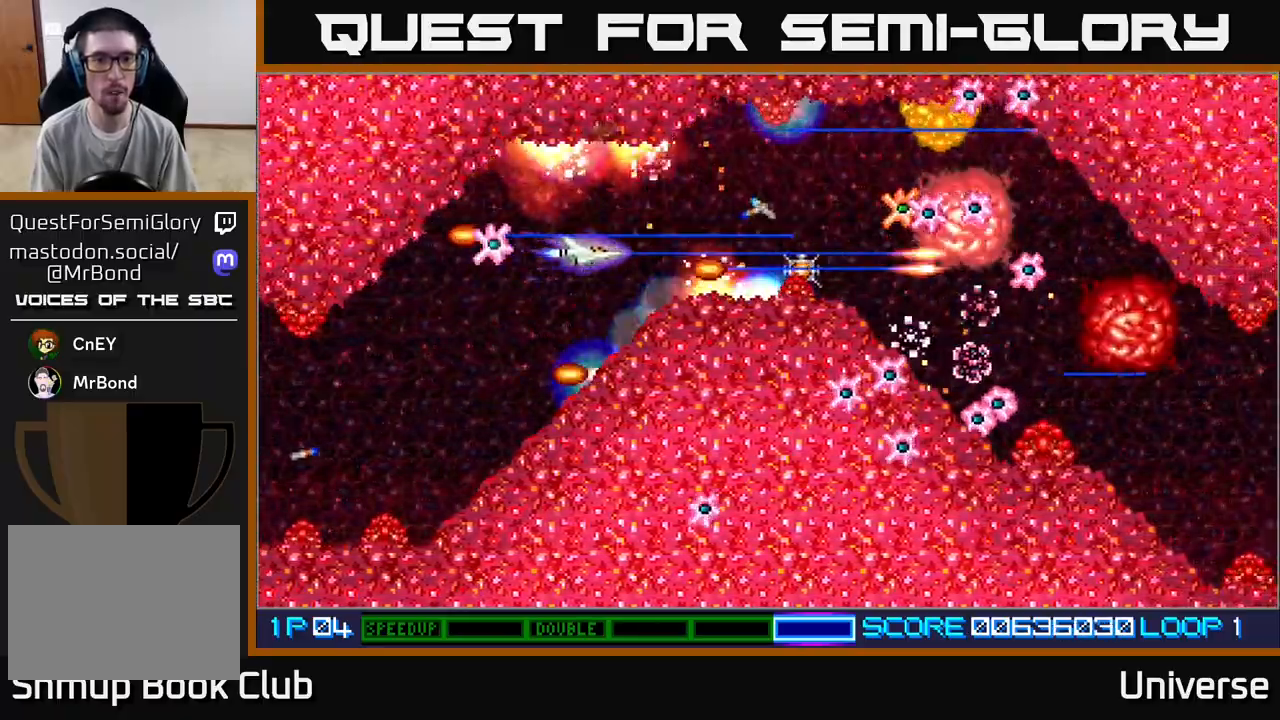
{"dt_ms": 500, "buttons": ["A", "DPAD_DOWN"], "left_stick": "center", "events": [[500, "DPAD_DOWN", "down"]]}
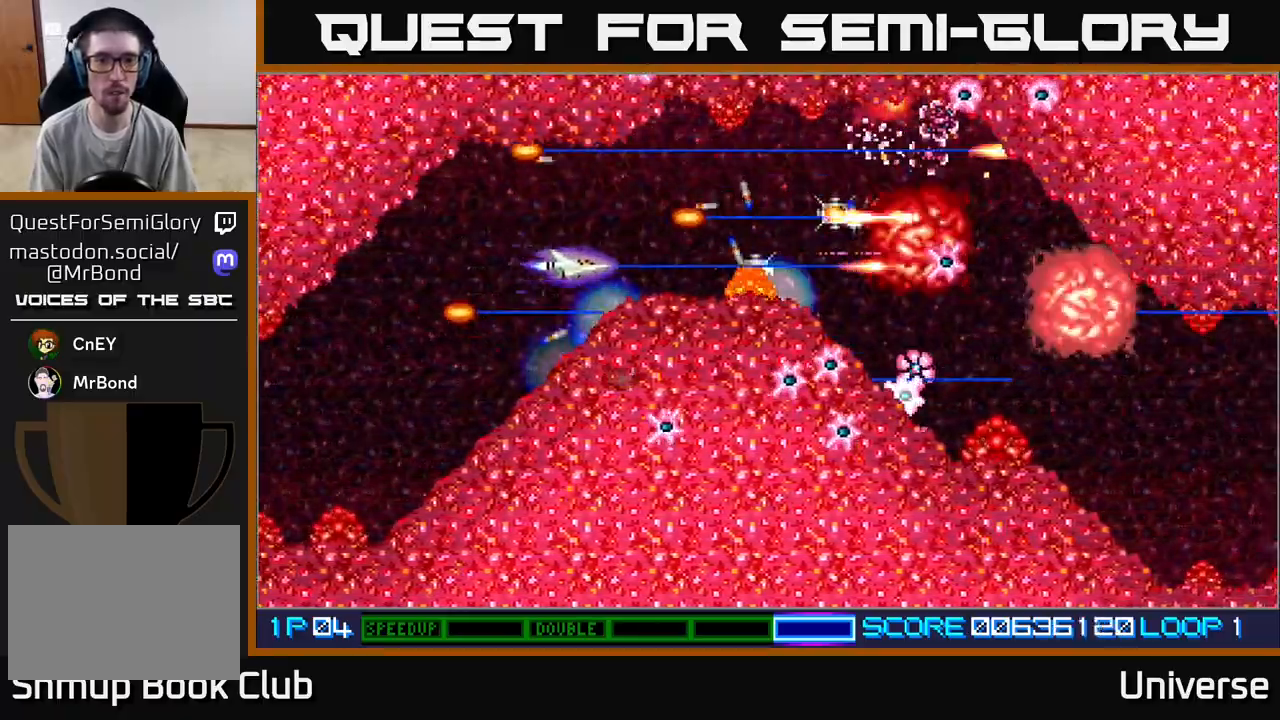
{"dt_ms": 500, "buttons": ["A"], "left_stick": "center", "events": [[17, "DPAD_LEFT", "down"], [33, "DPAD_DOWN", "up"], [200, "DPAD_LEFT", "up"]]}
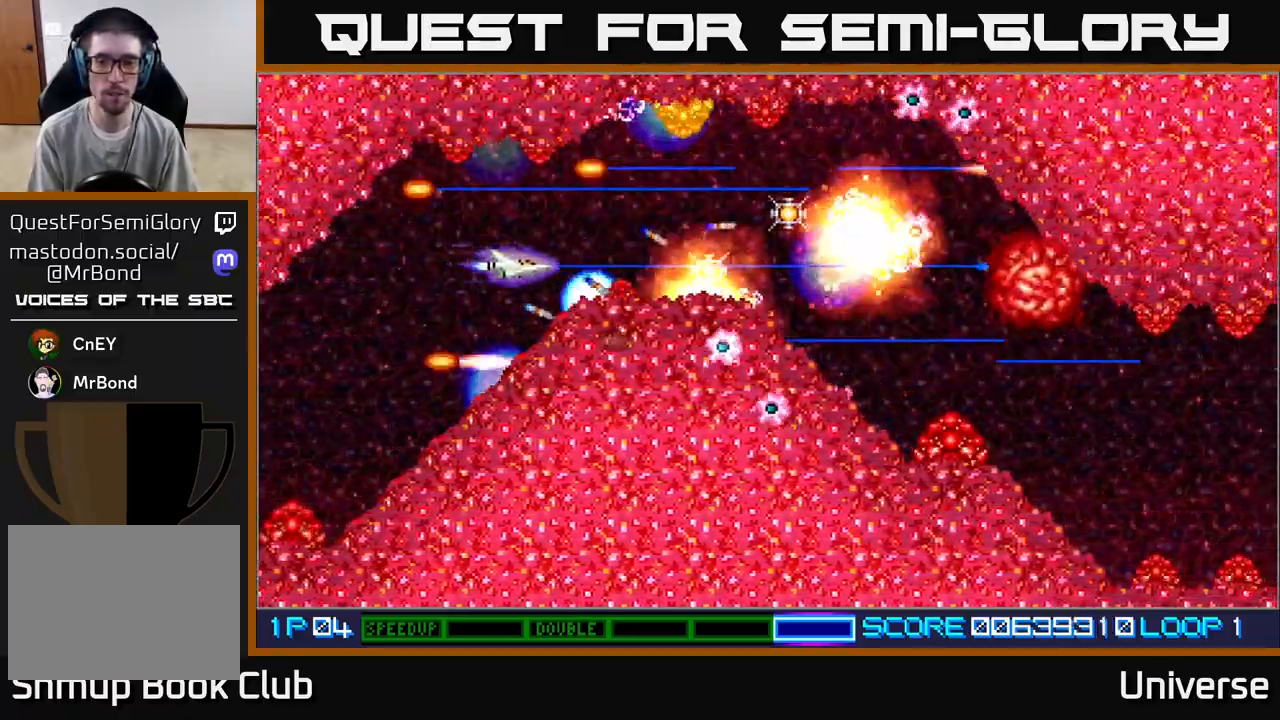
{"dt_ms": 500, "buttons": ["A"], "left_stick": "center", "events": []}
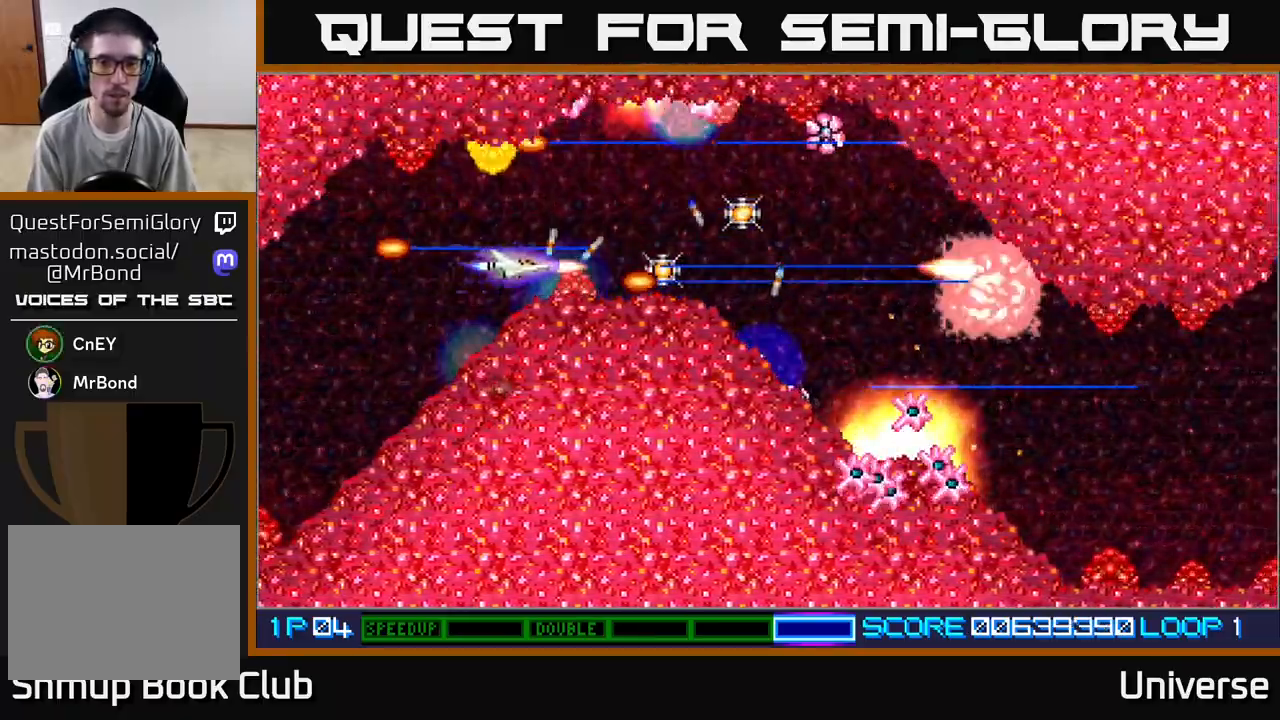
{"dt_ms": 500, "buttons": ["A", "DPAD_LEFT"], "left_stick": "center", "events": [[367, "DPAD_UP", "down"], [383, "DPAD_LEFT", "down"], [433, "DPAD_UP", "up"]]}